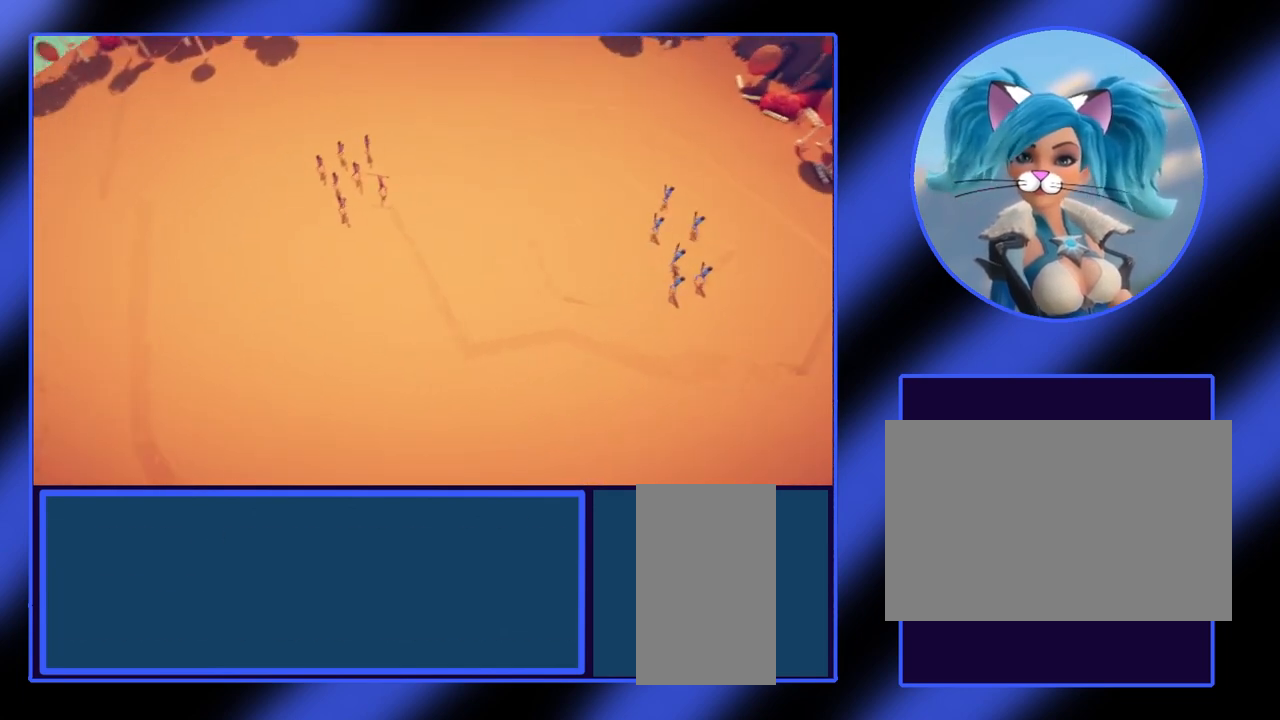
Gameplay with keyboard and mouse; each line is a JSON object with the keys and mouse buttons held at the frame after it. "events" lists presses ("down") and releases ("up") of "a", "ctrl", "d", "e", "f", "q", "r", "s", "shift", "space", "tab", "w", "mouse_left", "mouse_wheel", "mouse_right", "mouse_mb4" and "mouse_mb5" between this image and that frame as [ms after this image, input, new state], when the widget could be followed in between. "mouse_left", "mouse_wheel", "mouse_right", "mouse_mb4", "mouse_mb5" = the "left", "wheel", "right", "mb4", "mb5" buttons of the "mouse" list. No other keys are recorded. "wheel" means that the mouse wheel is clicked or scrolled. Not read: mouse_move.
{"keys": ["a", "w"], "mouse": [], "events": [[100, "a", "down"], [367, "w", "down"]]}
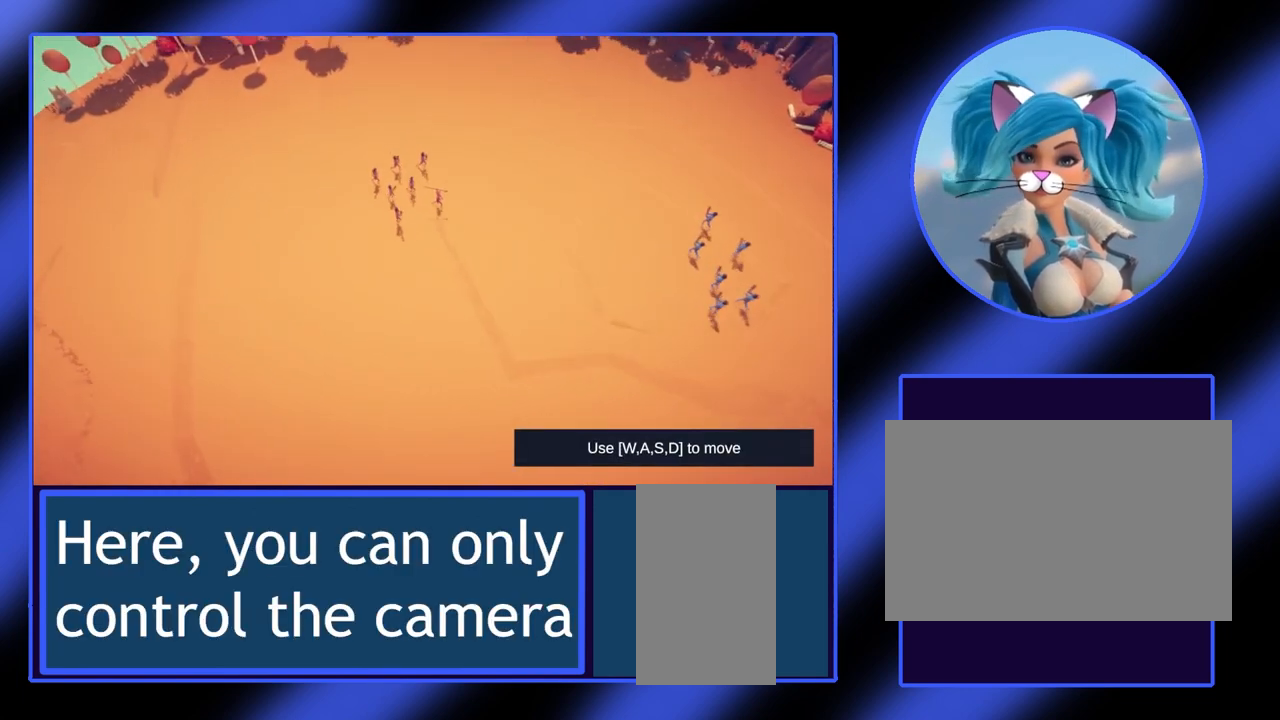
{"keys": ["a", "w"], "mouse": [], "events": []}
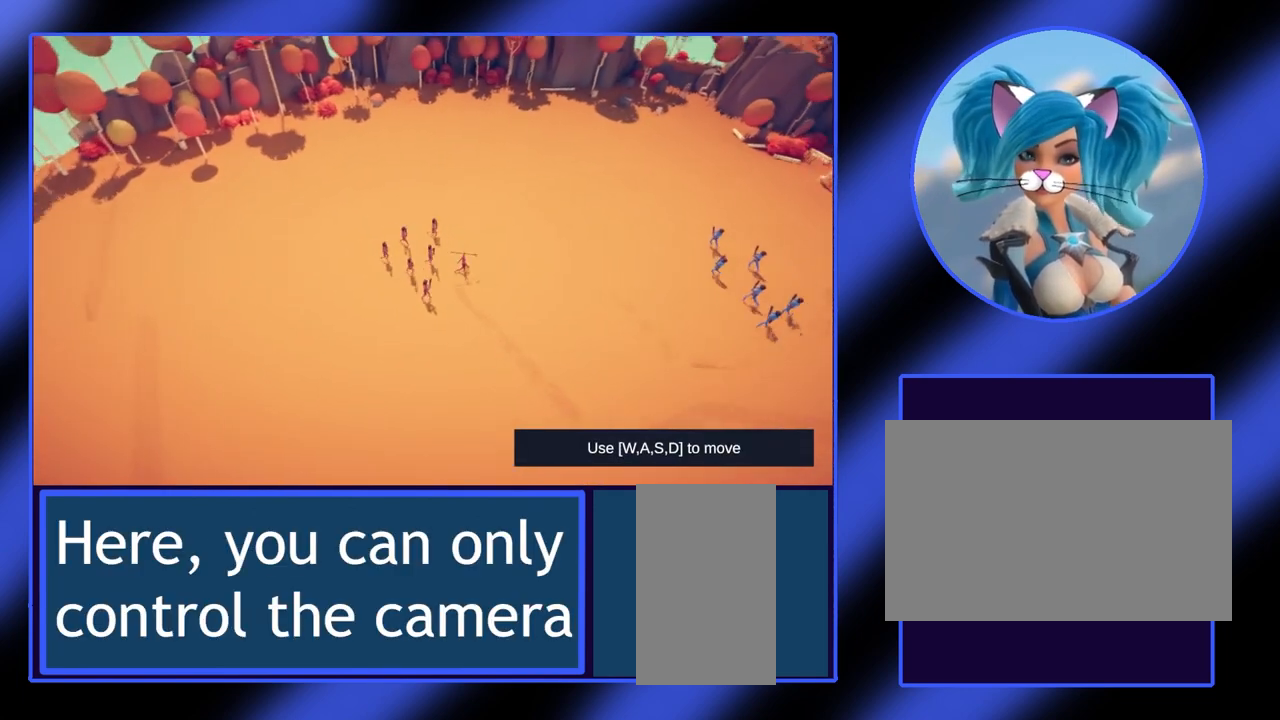
{"keys": [], "mouse": [], "events": [[100, "a", "up"], [300, "w", "up"]]}
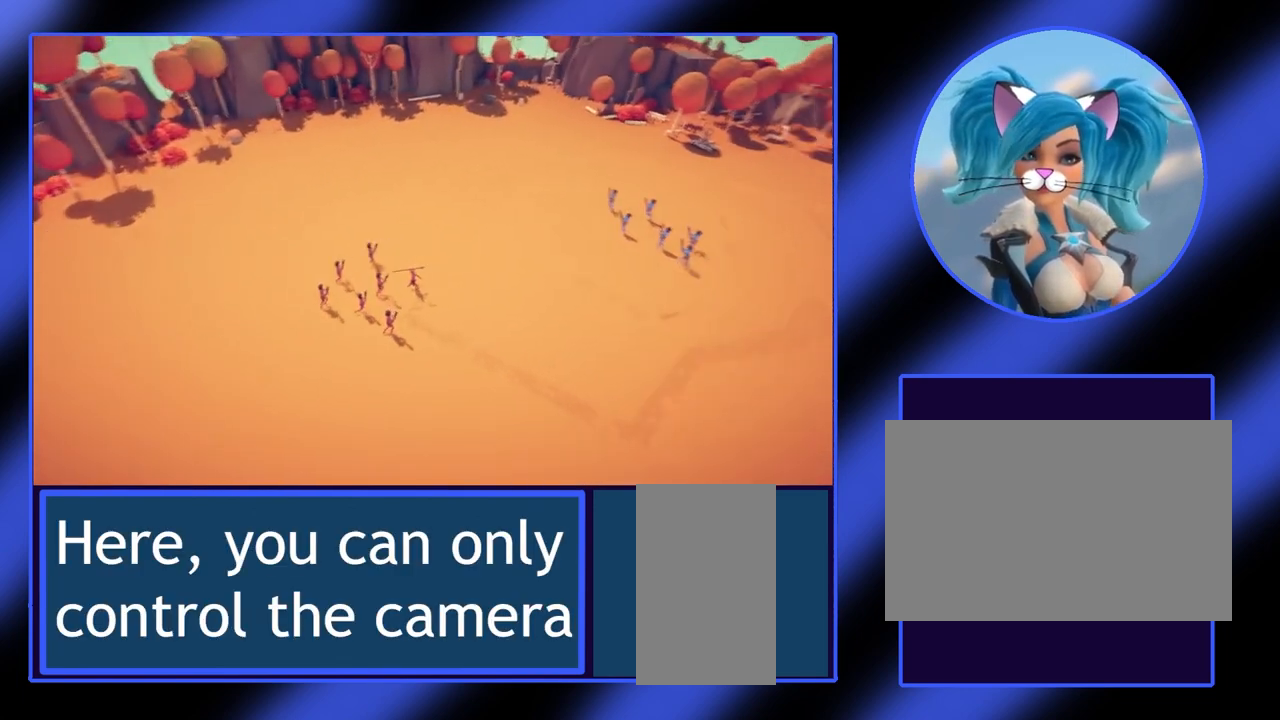
{"keys": ["q"], "mouse": [], "events": [[300, "q", "down"]]}
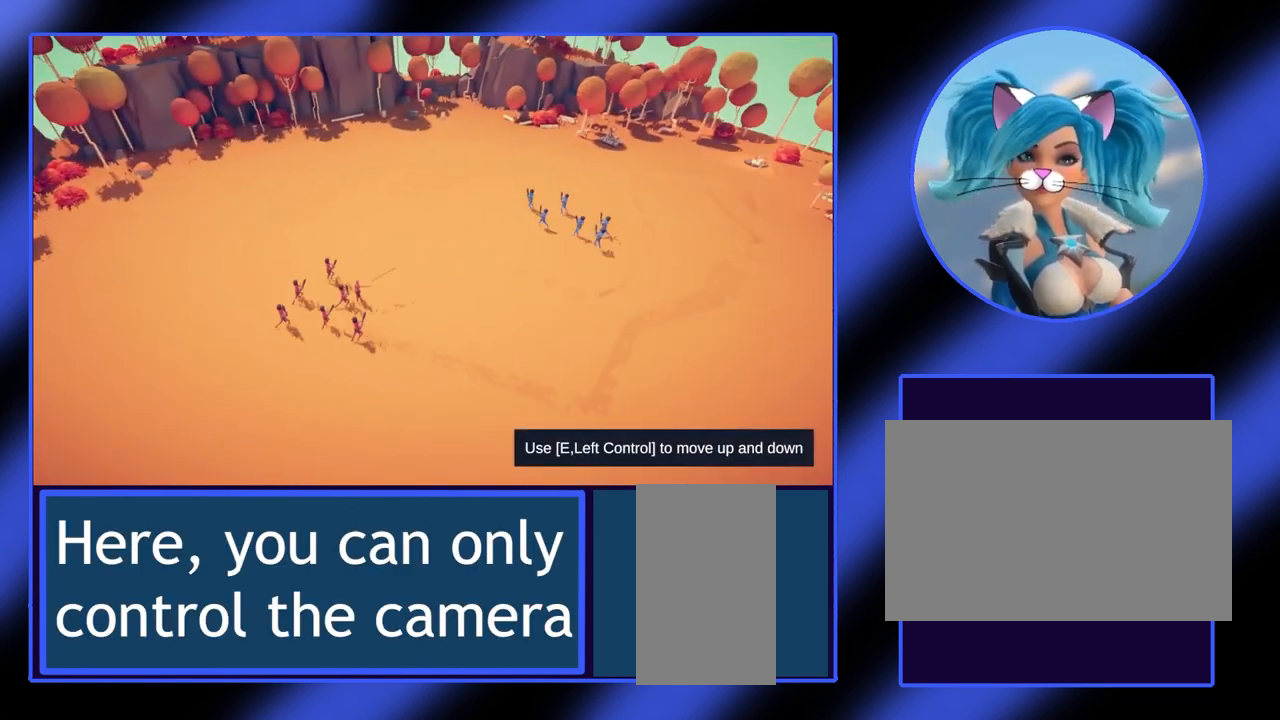
{"keys": ["q"], "mouse": [], "events": []}
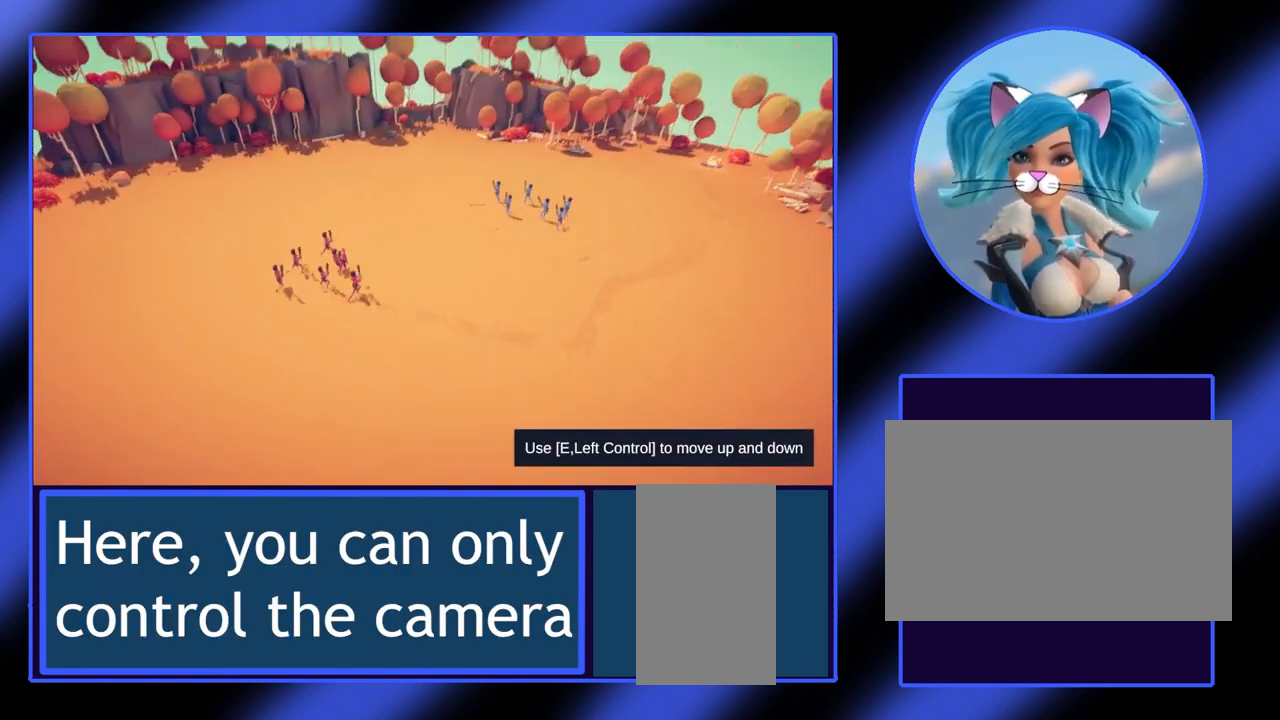
{"keys": ["q"], "mouse": [], "events": []}
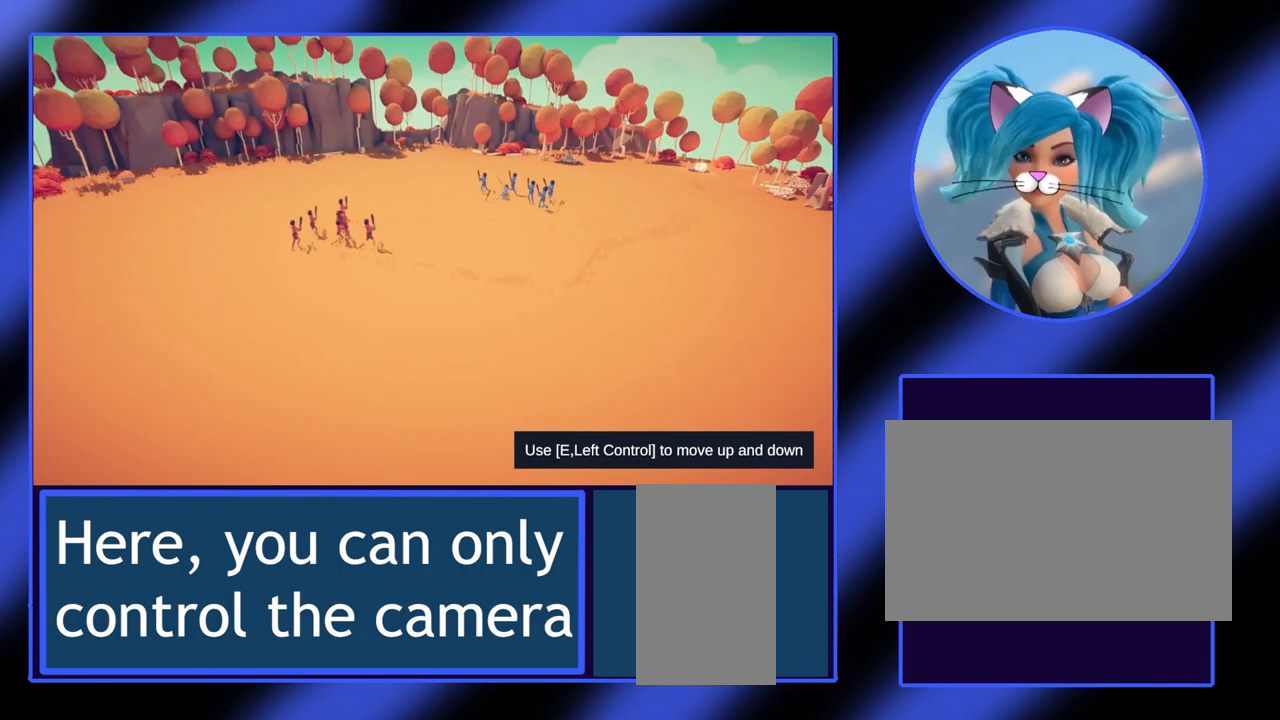
{"keys": [], "mouse": [], "events": [[233, "q", "up"]]}
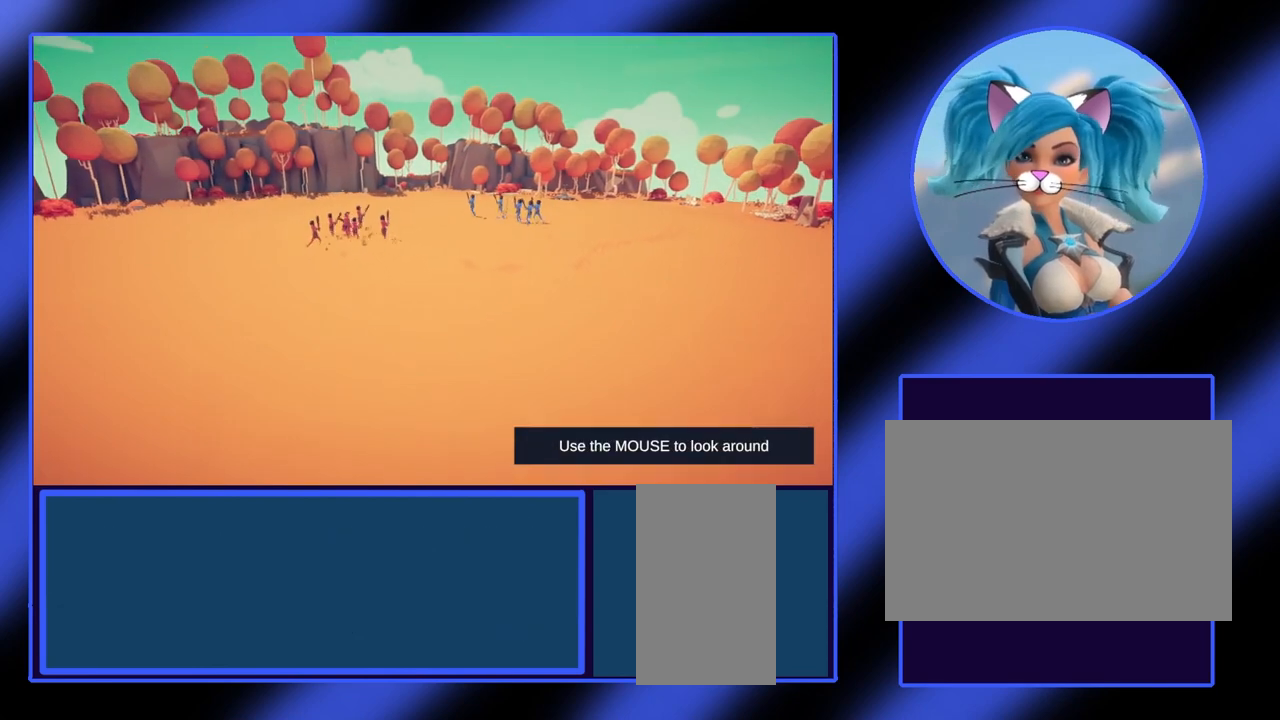
{"keys": ["w"], "mouse": [], "events": [[167, "w", "down"], [300, "a", "down"], [367, "a", "up"]]}
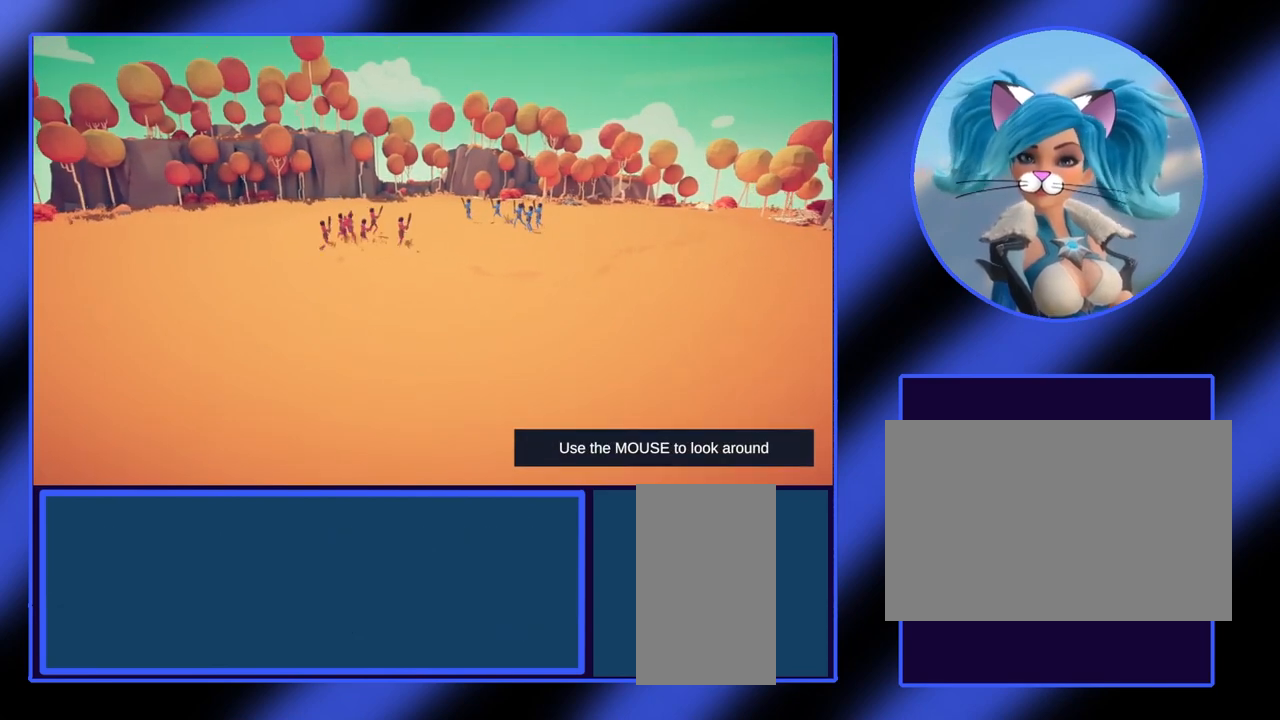
{"keys": ["d", "w"], "mouse": [], "events": [[267, "d", "down"]]}
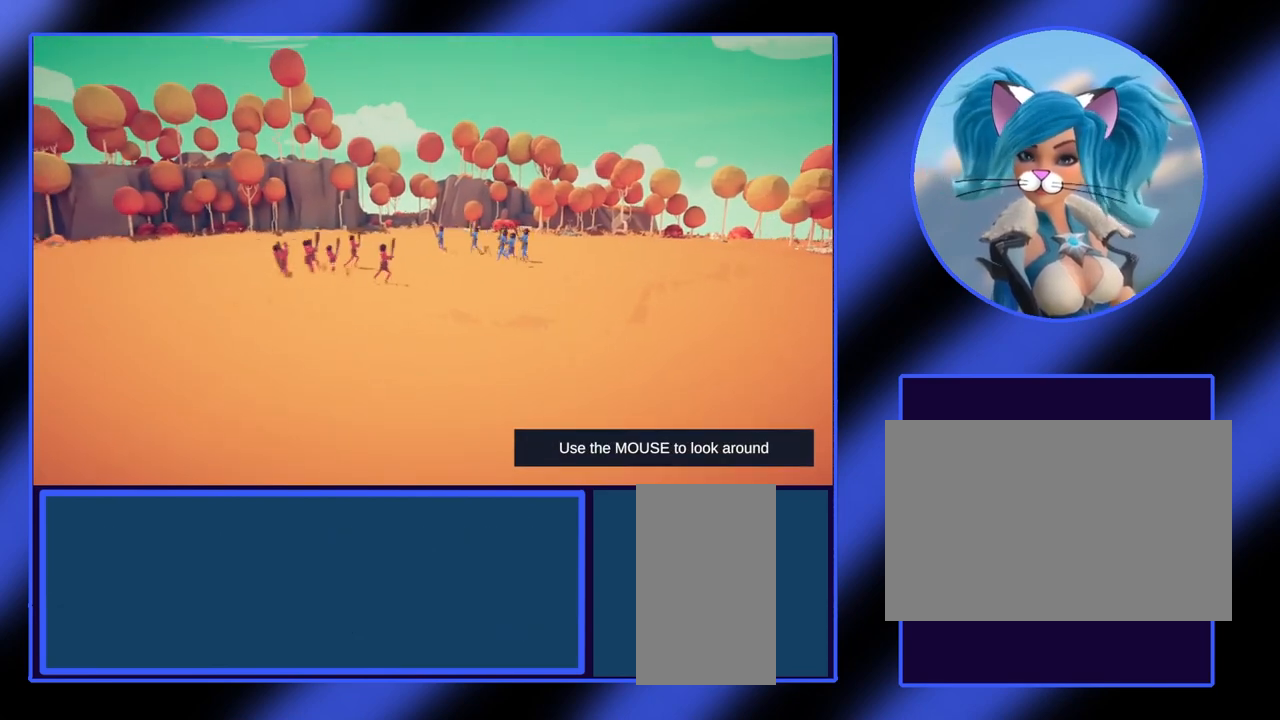
{"keys": ["d"], "mouse": [], "events": [[333, "w", "up"]]}
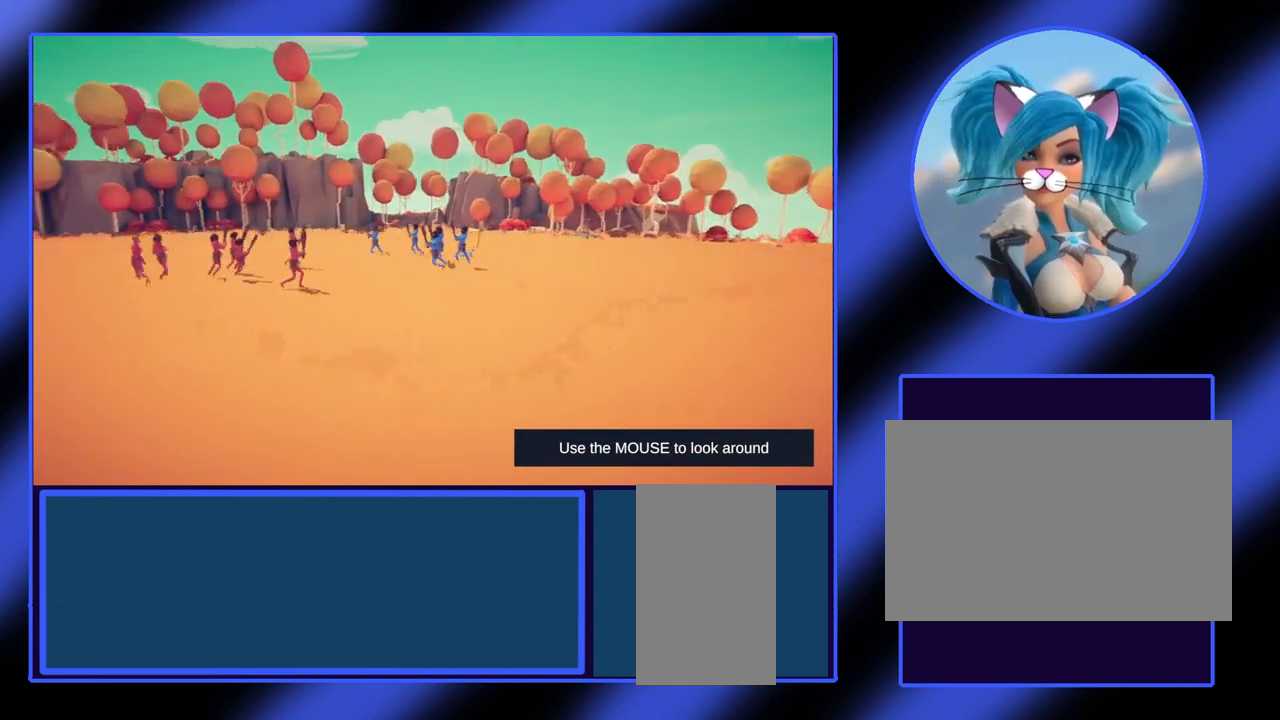
{"keys": [], "mouse": [], "events": [[67, "d", "up"]]}
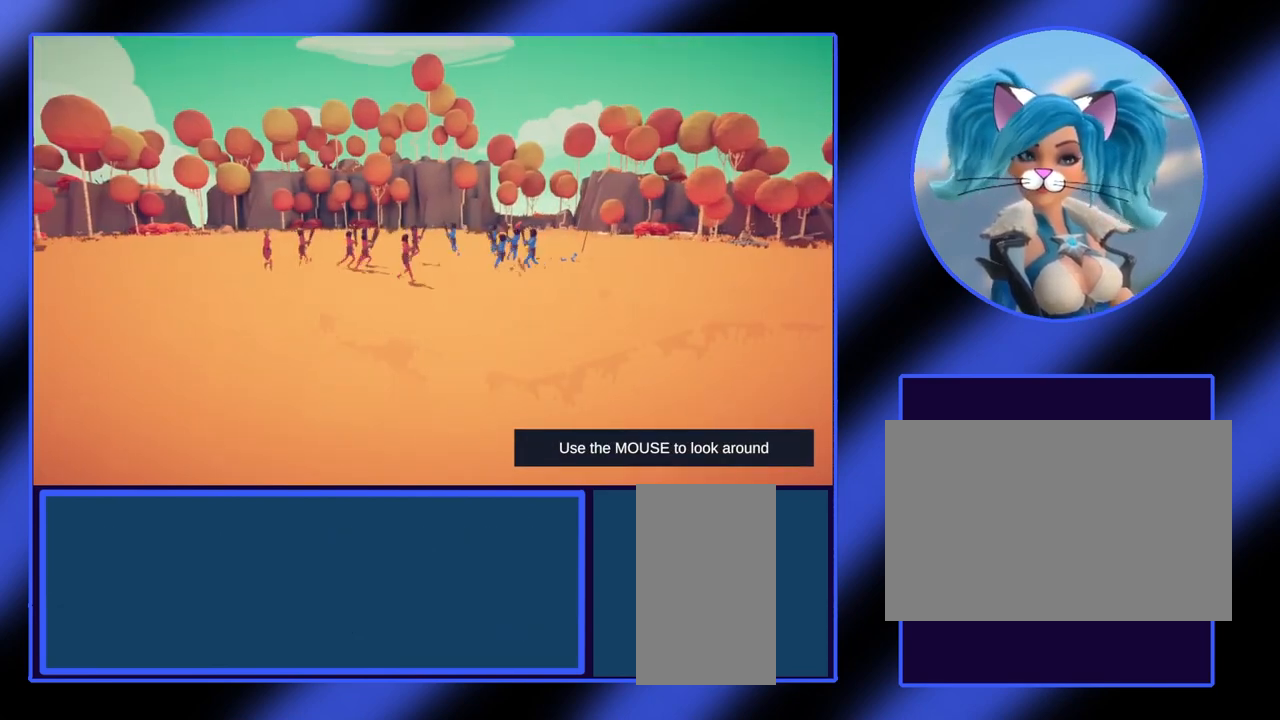
{"keys": ["w"], "mouse": [], "events": [[500, "w", "down"]]}
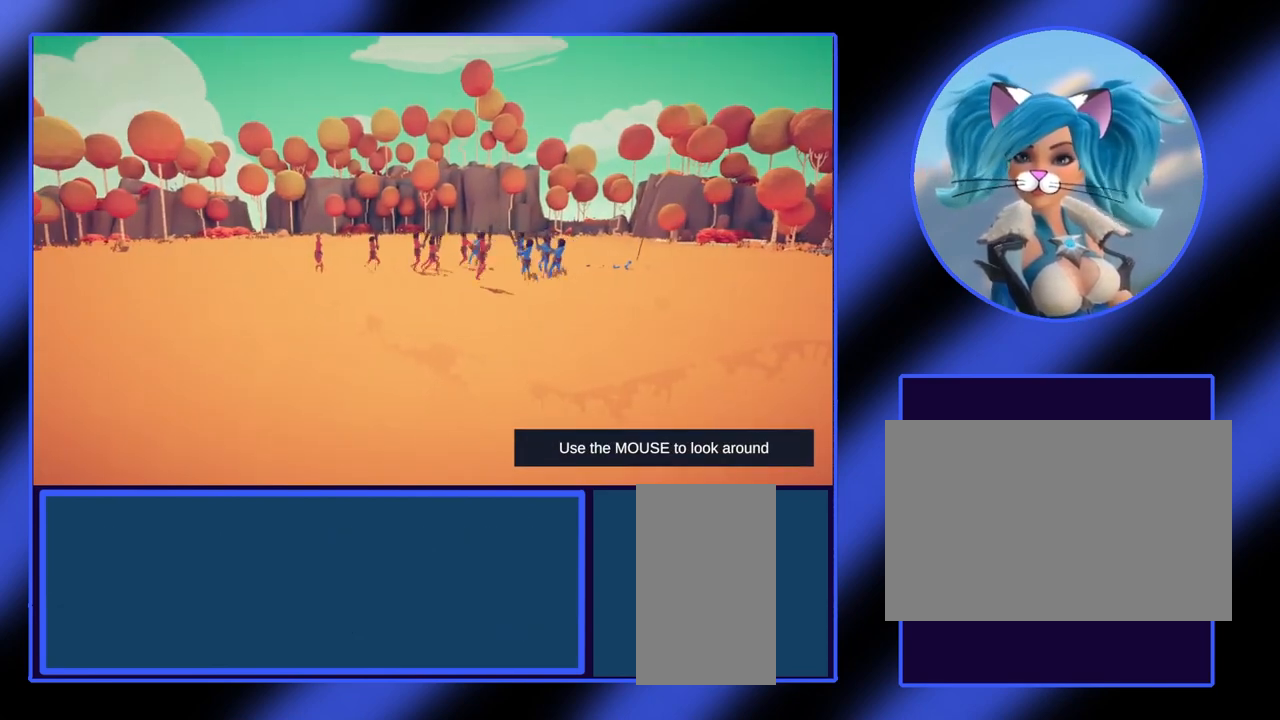
{"keys": ["a"], "mouse": [], "events": [[233, "a", "down"], [500, "w", "up"]]}
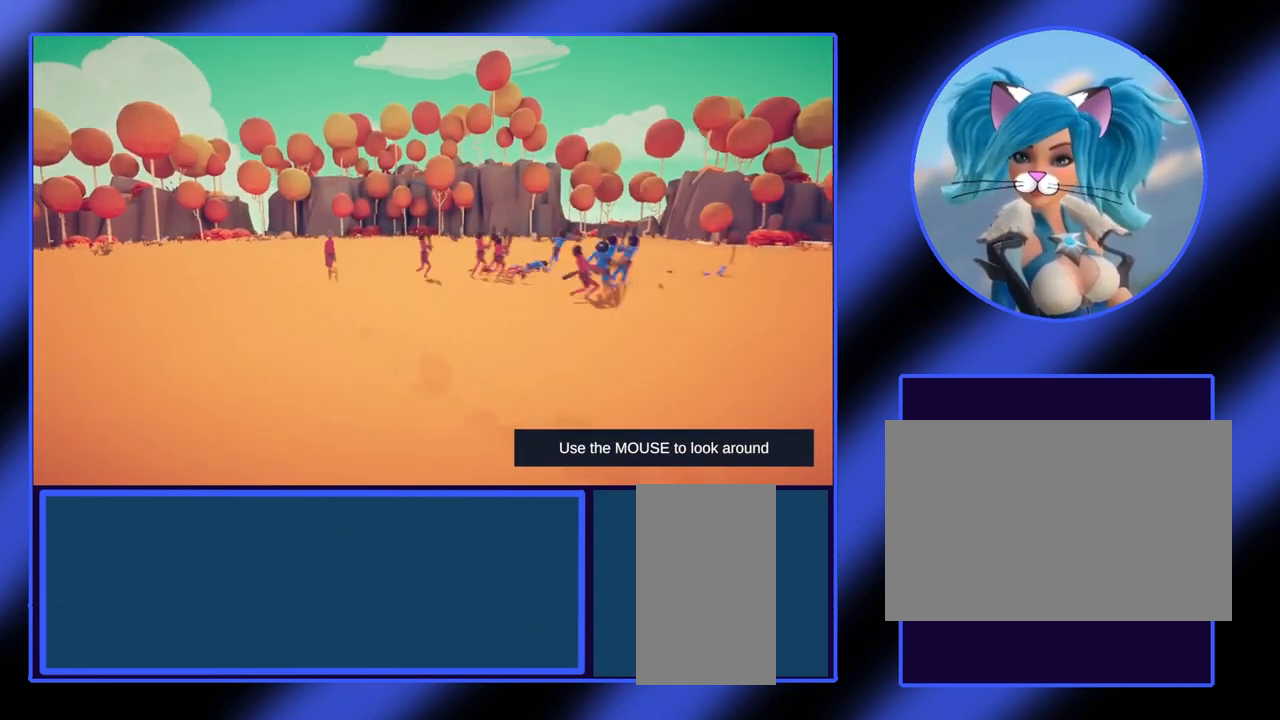
{"keys": [], "mouse": [], "events": [[400, "a", "up"]]}
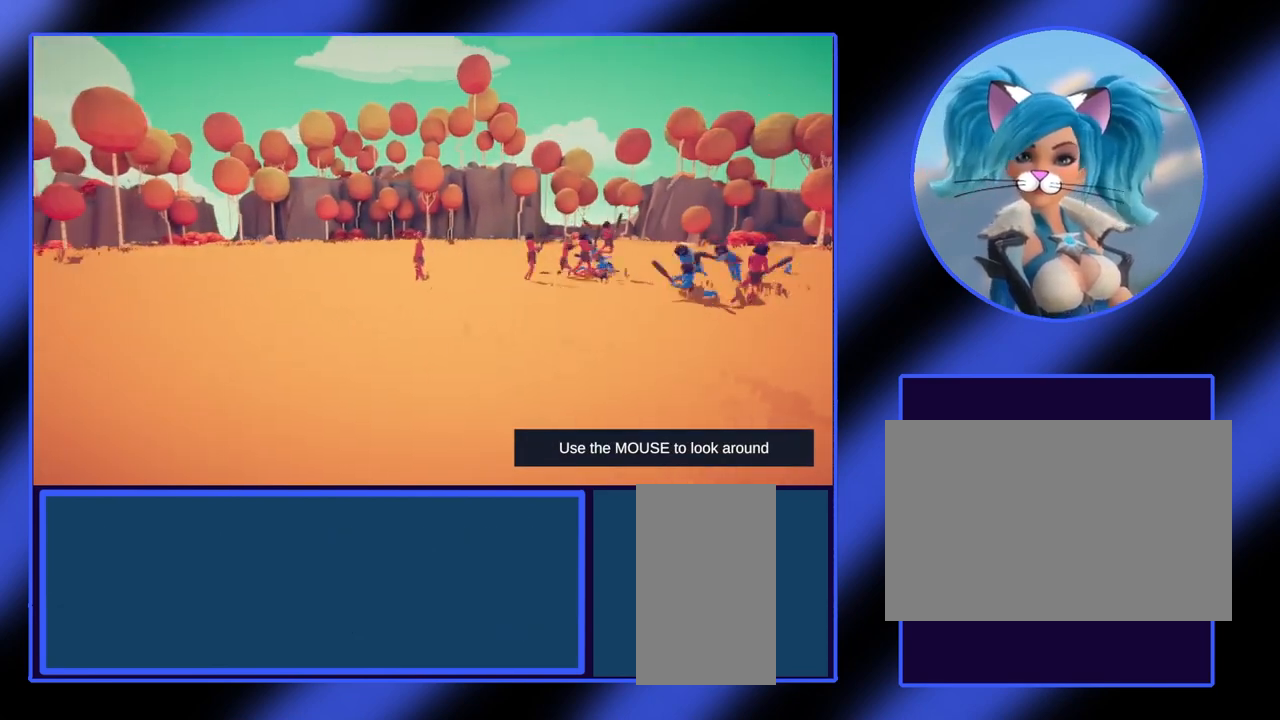
{"keys": [], "mouse": [], "events": [[167, "w", "down"], [400, "w", "up"]]}
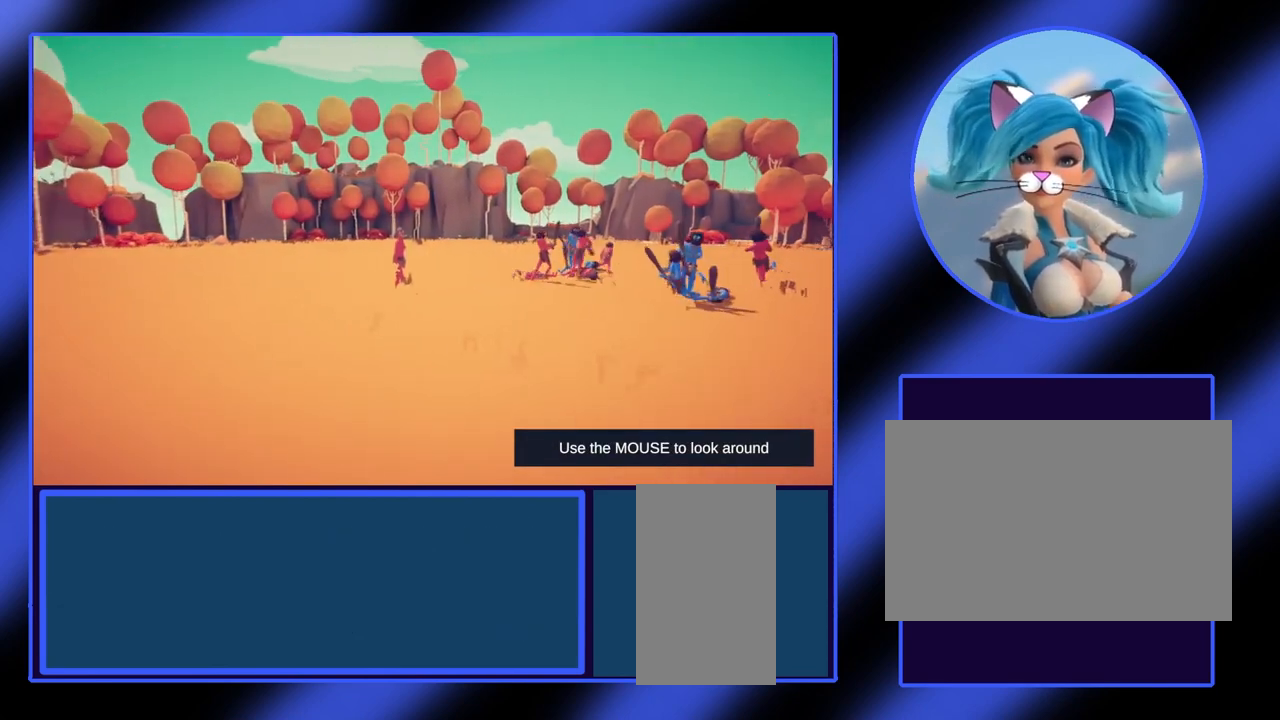
{"keys": [], "mouse": [], "events": []}
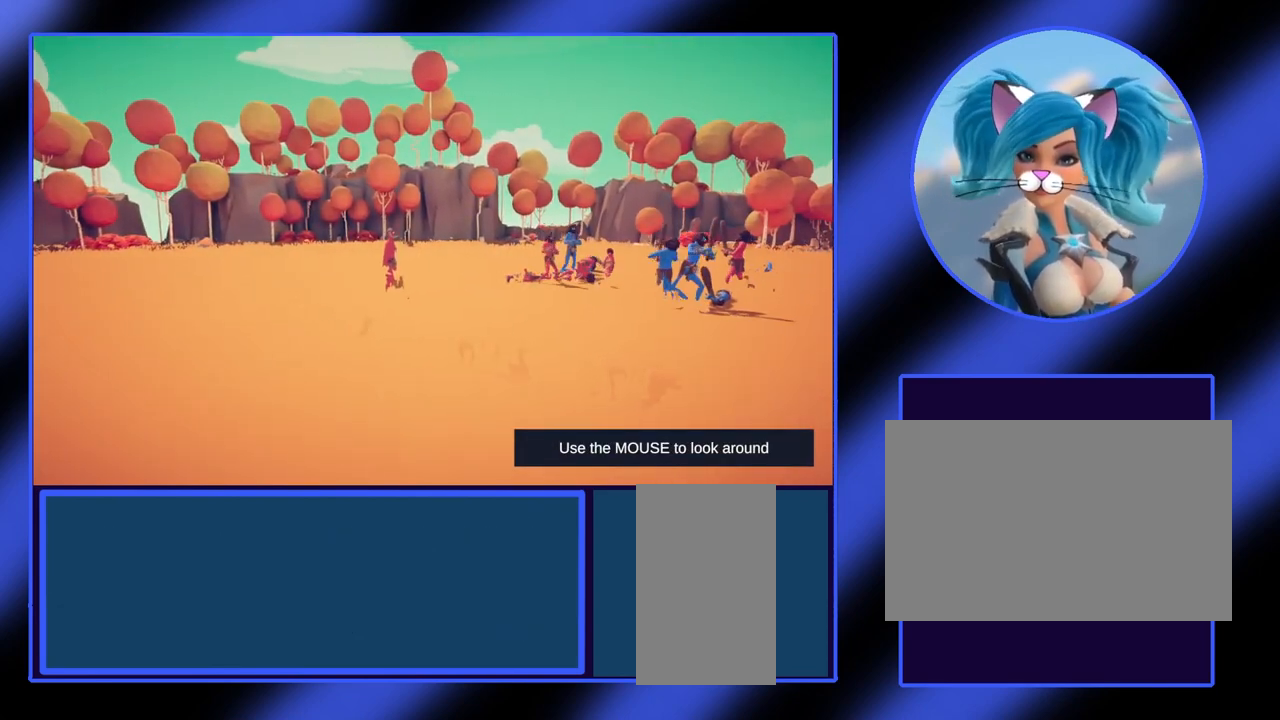
{"keys": [], "mouse": [], "events": []}